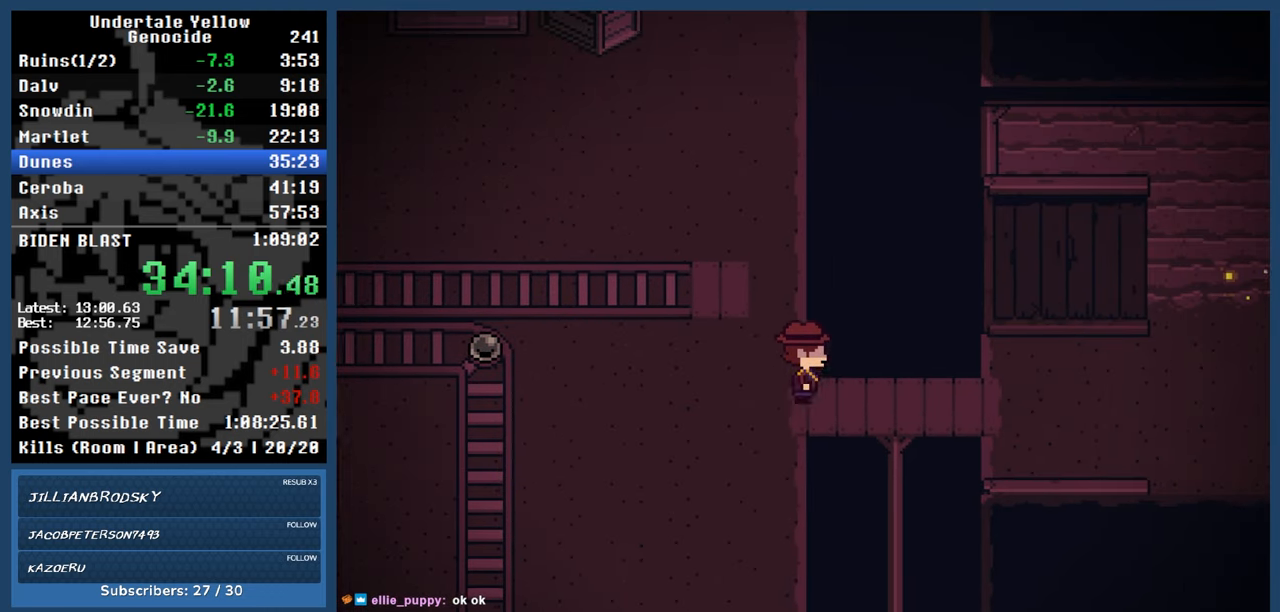
Gameplay with keyboard; each line is a JSON object with the keys held at the frame after it. "events" lists presses ("down") and releases ("up") of "automash", "c", "down", "left", "return", "right", "shift", "up", "x" and "z" between this image and that frame as [ms after this image, input, new state], when the widget could be followed in between. No other keys are recorded. Mouse input is not recorded. Key names are as the overlay labels them; some are game actions (e.g. jump) rather than physical keys.
{"keys": ["right"], "events": [[217, "down", "down"], [267, "down", "up"]]}
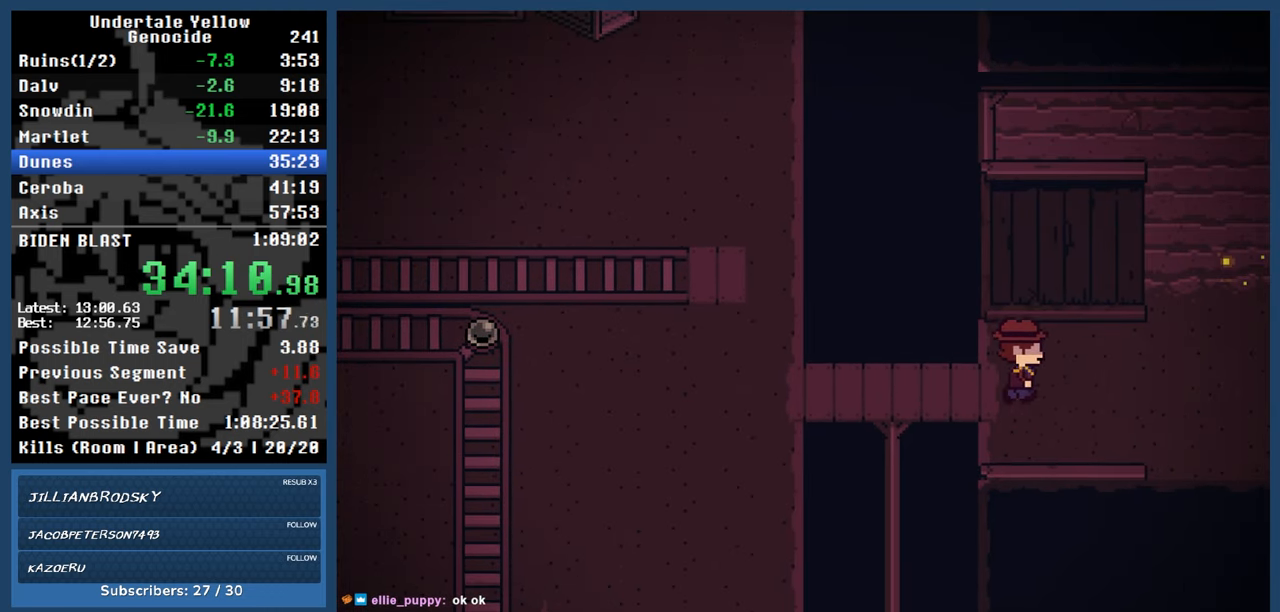
{"keys": ["right"], "events": []}
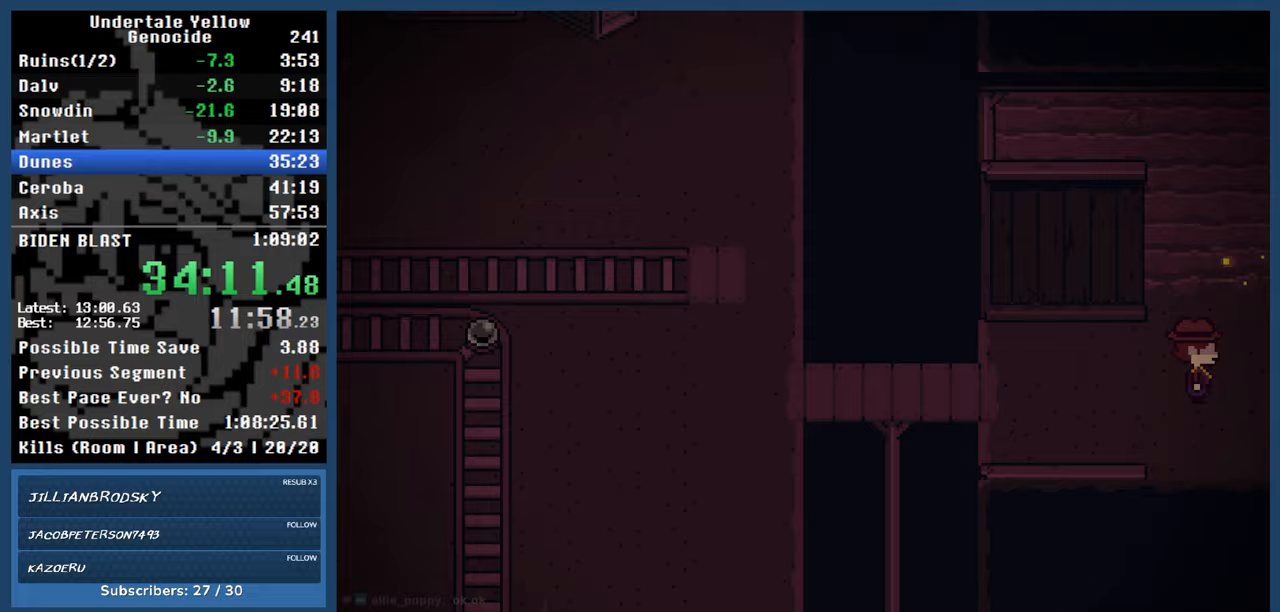
{"keys": ["automash", "right", "up"], "events": [[200, "up", "down"], [483, "automash", "down"]]}
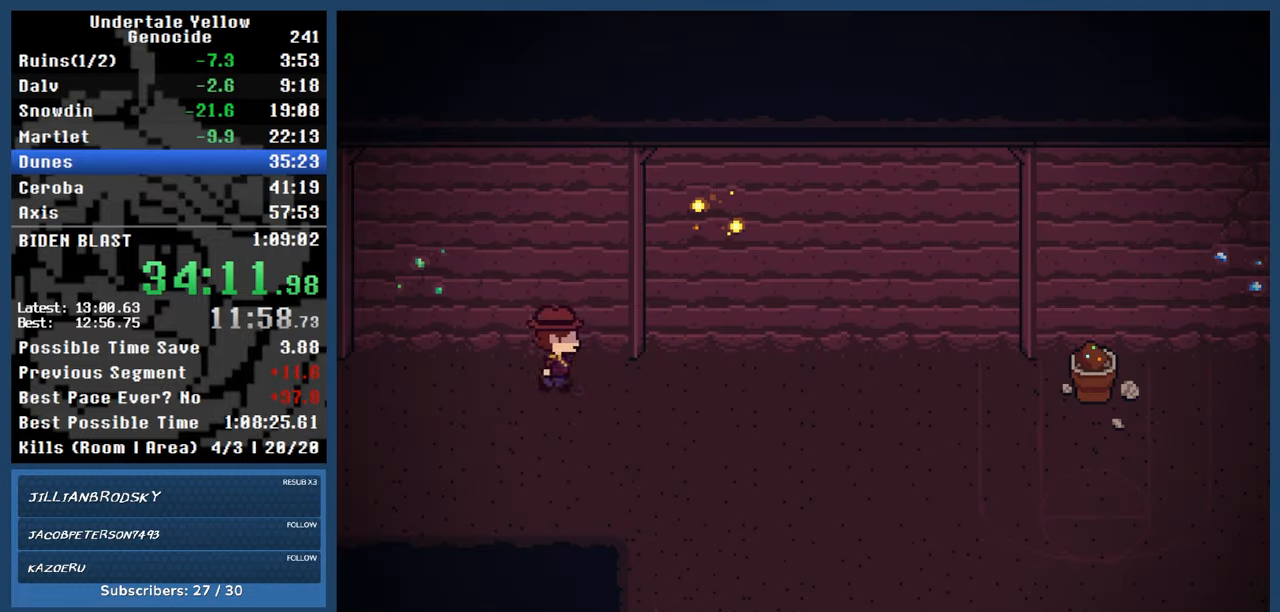
{"keys": ["automash", "right"], "events": [[67, "up", "up"]]}
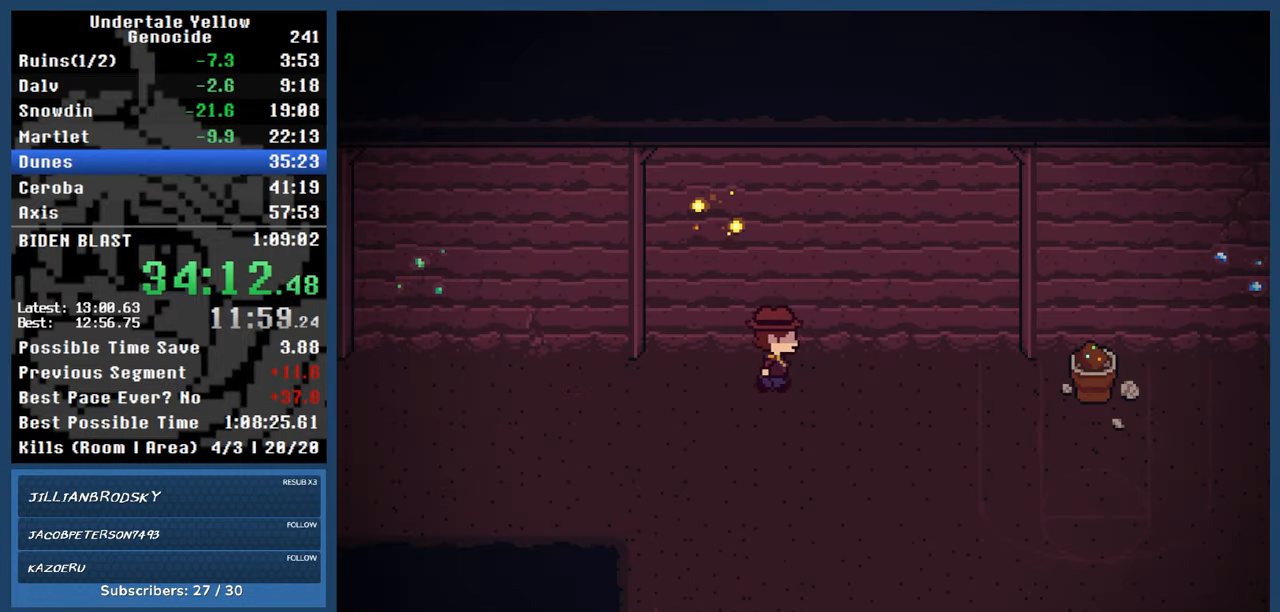
{"keys": ["automash", "right"], "events": []}
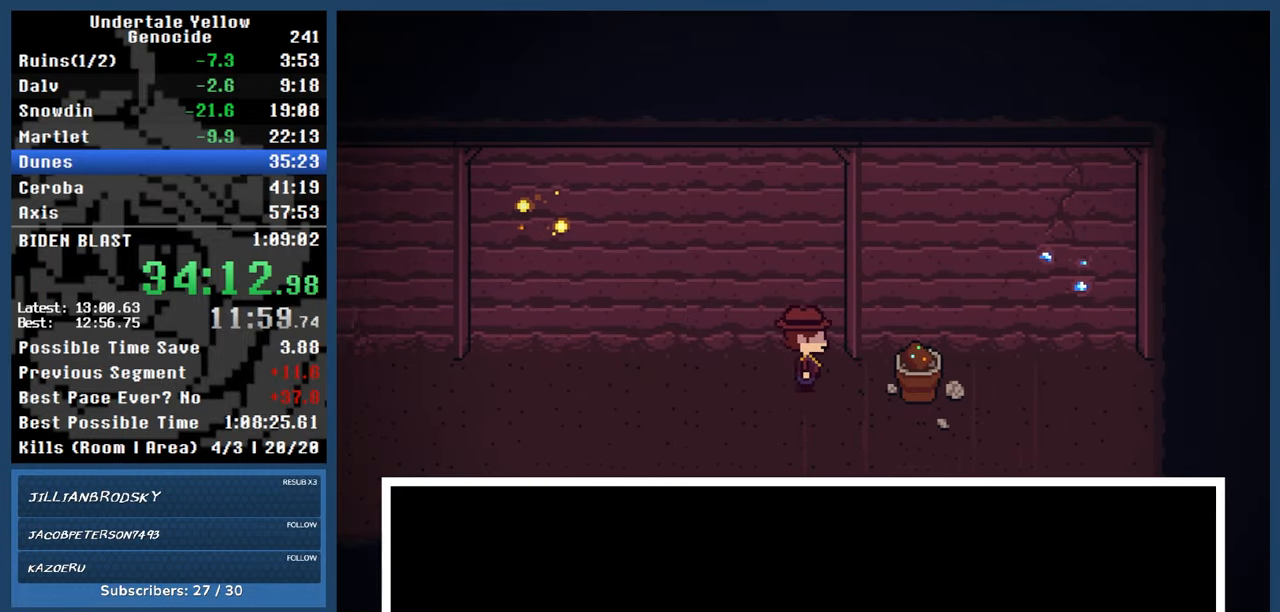
{"keys": ["automash", "down"], "events": [[67, "down", "down"], [117, "right", "up"]]}
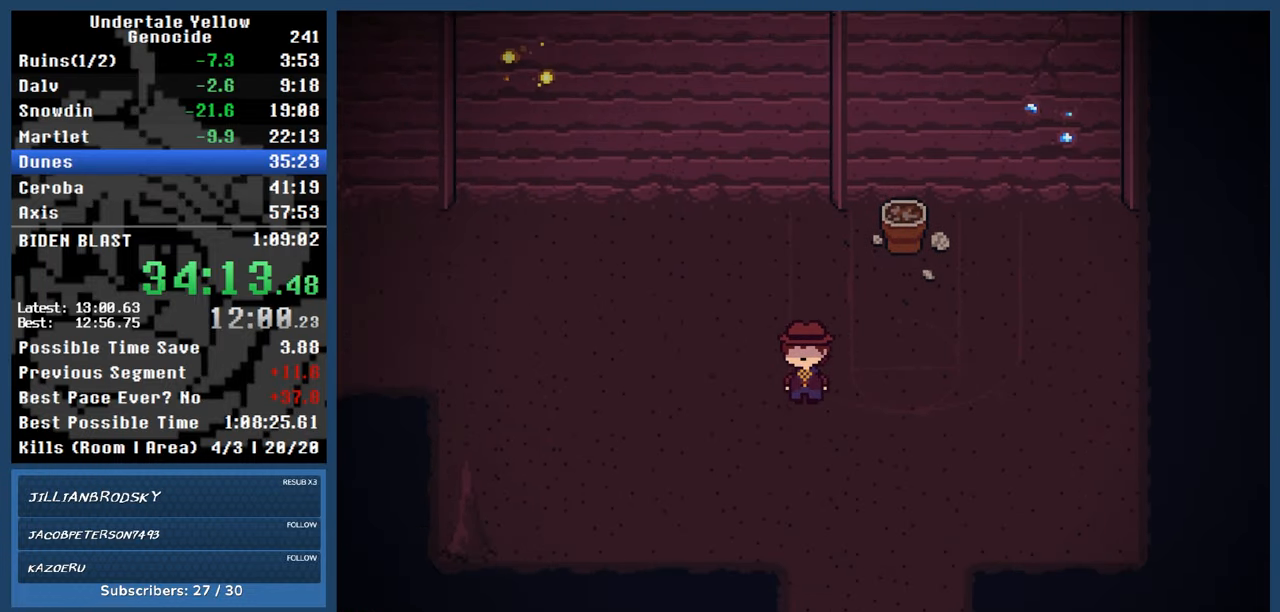
{"keys": ["down"], "events": [[67, "automash", "up"], [217, "right", "down"], [350, "right", "up"]]}
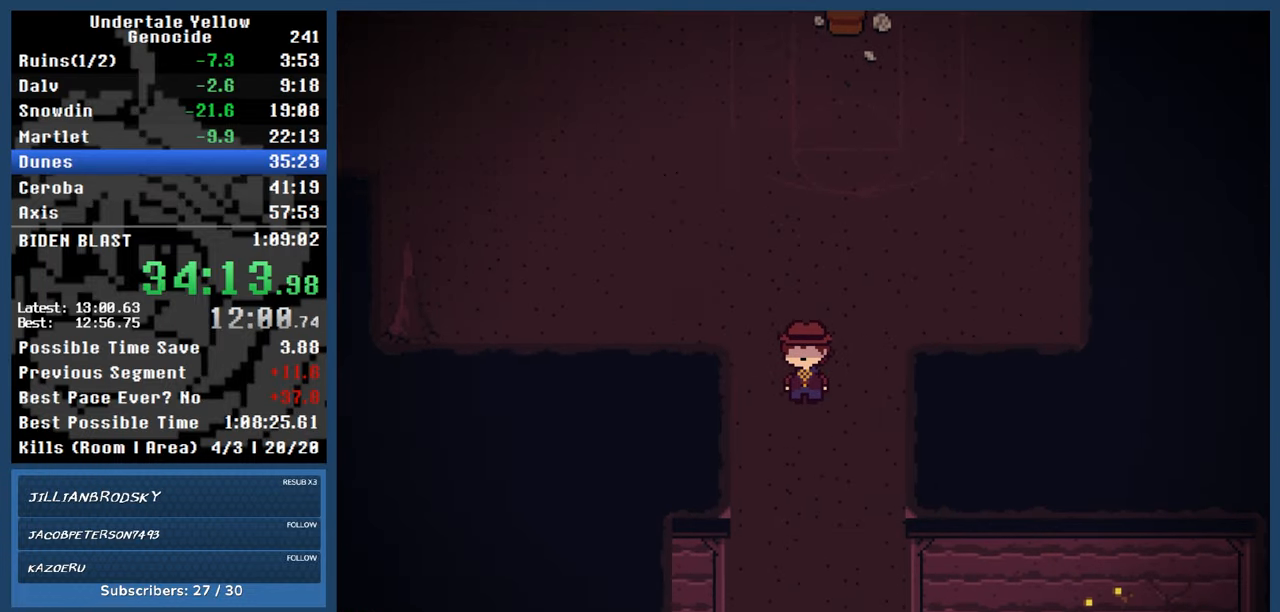
{"keys": ["down"], "events": [[333, "right", "down"], [417, "right", "up"]]}
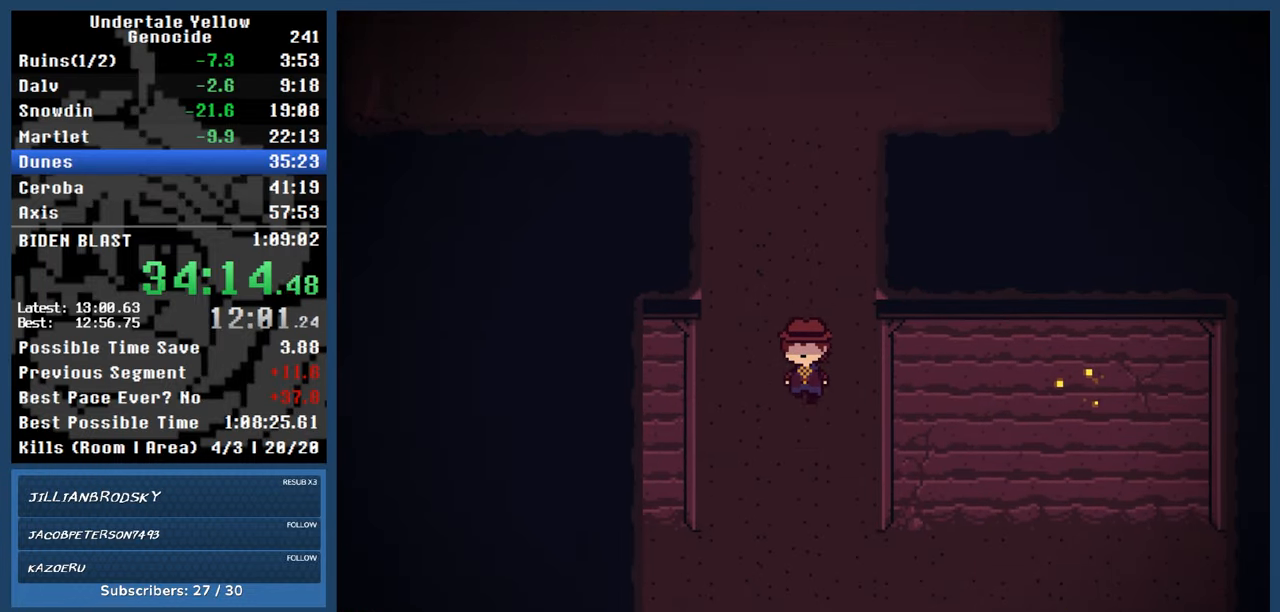
{"keys": ["down"], "events": [[250, "right", "down"], [483, "right", "up"]]}
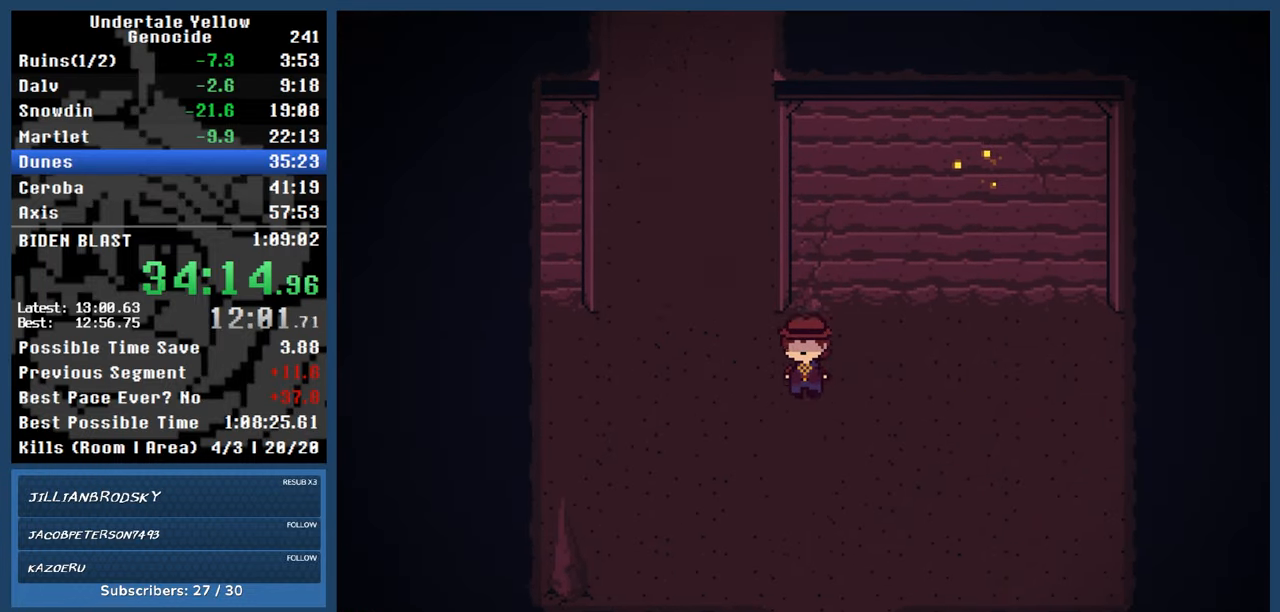
{"keys": ["down"], "events": []}
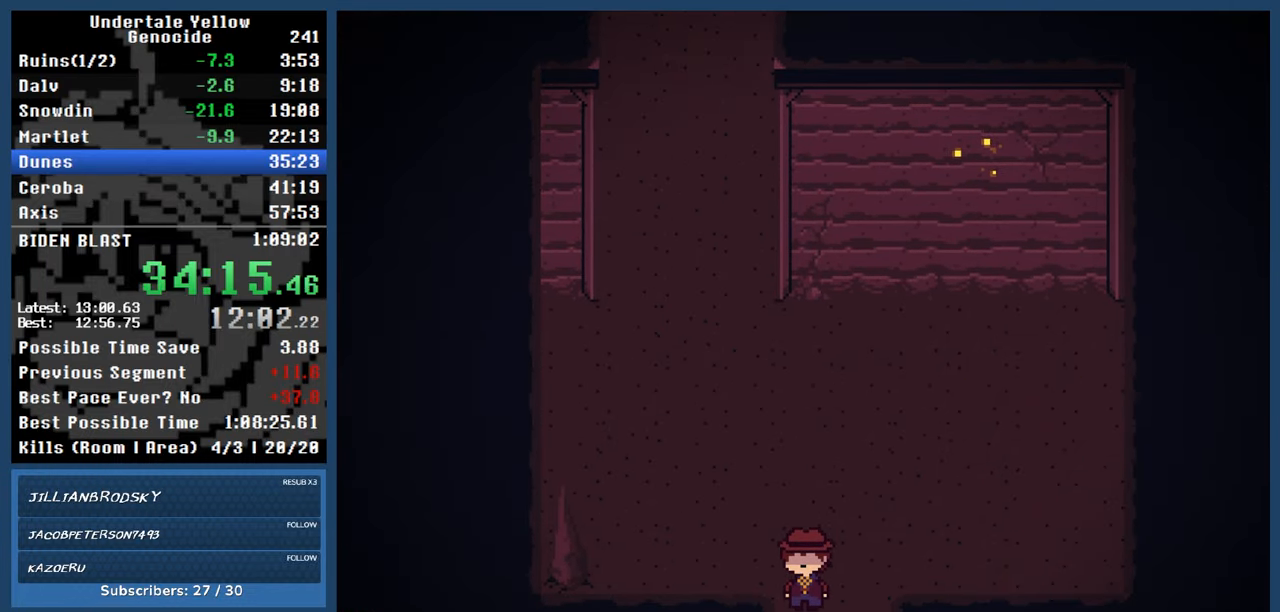
{"keys": ["down", "right"], "events": [[133, "right", "down"]]}
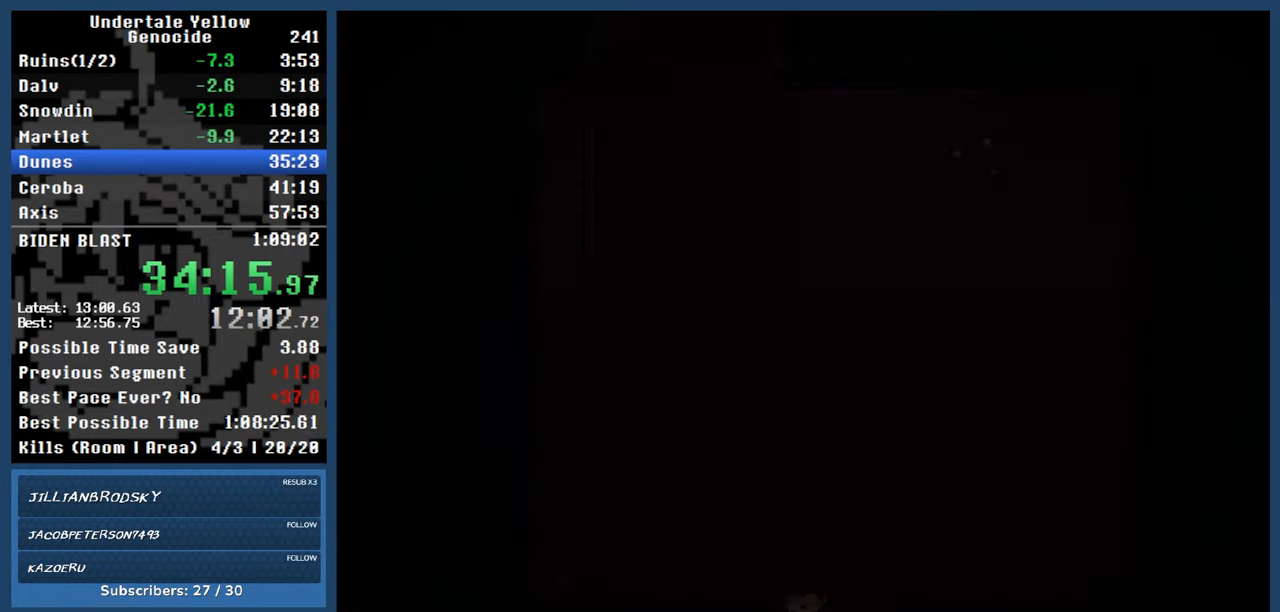
{"keys": ["down", "right"], "events": [[17, "down", "up"], [433, "down", "down"]]}
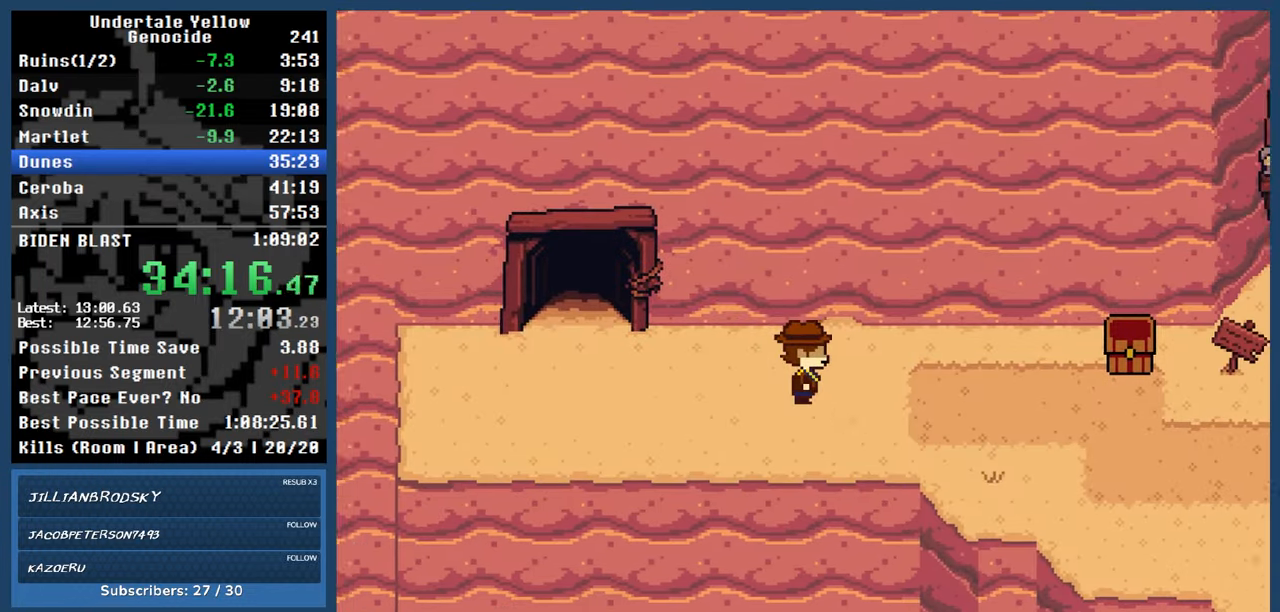
{"keys": ["right"], "events": [[17, "down", "up"], [267, "down", "down"], [300, "down", "up"]]}
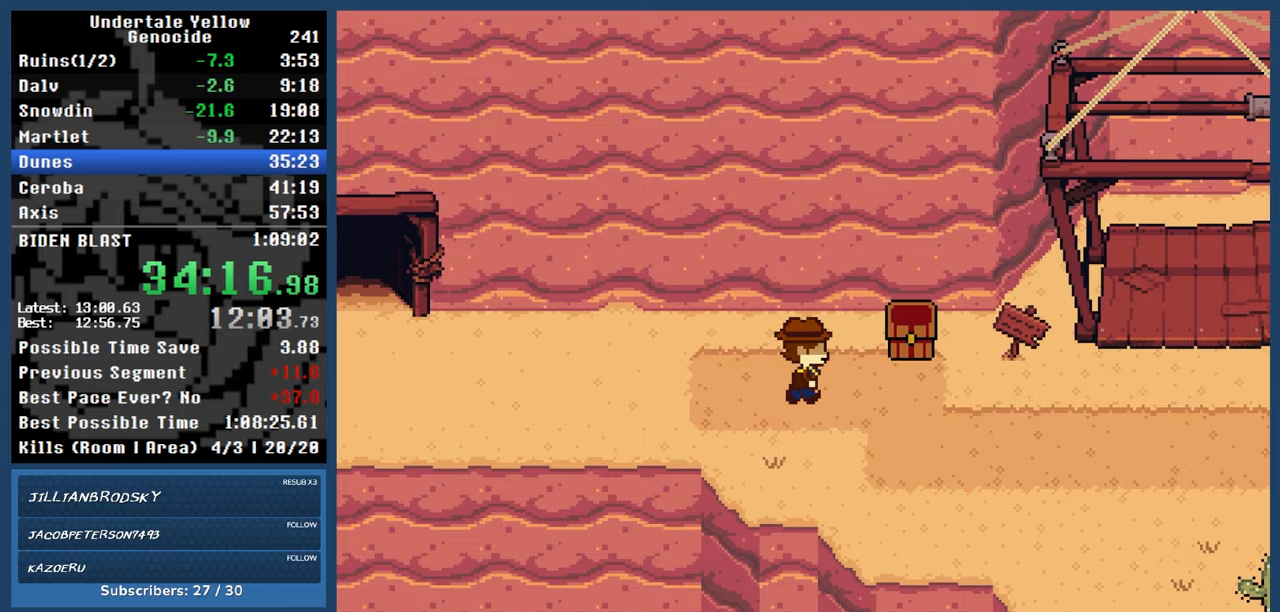
{"keys": ["right", "up"], "events": [[417, "up", "down"]]}
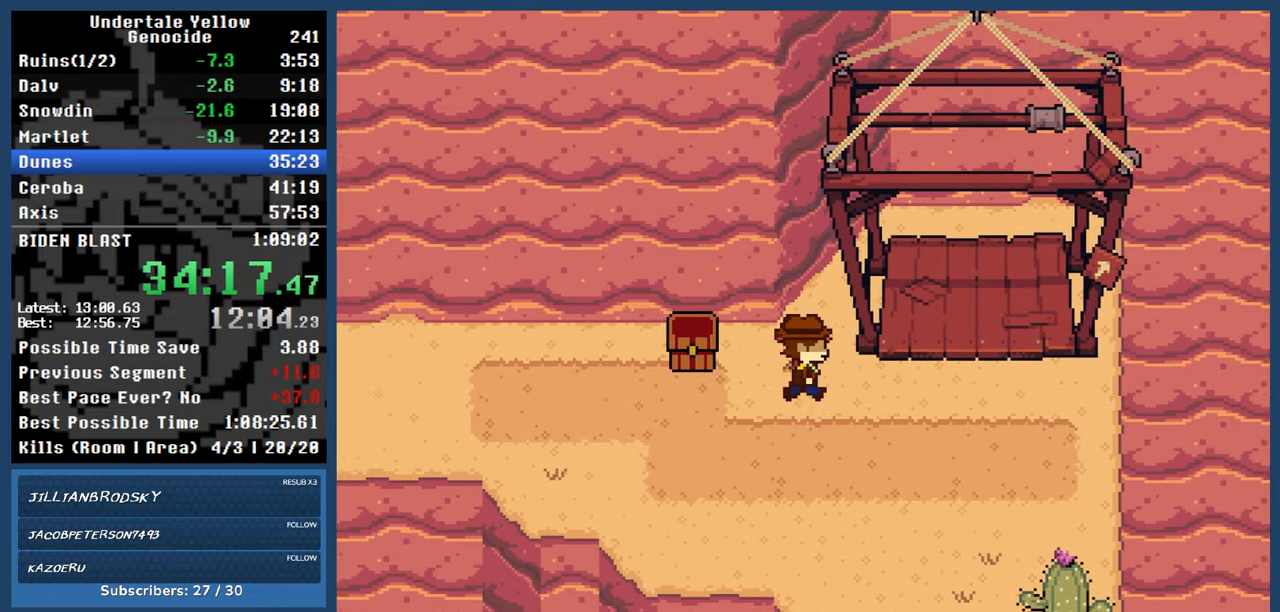
{"keys": [], "events": [[383, "right", "up"], [433, "up", "up"]]}
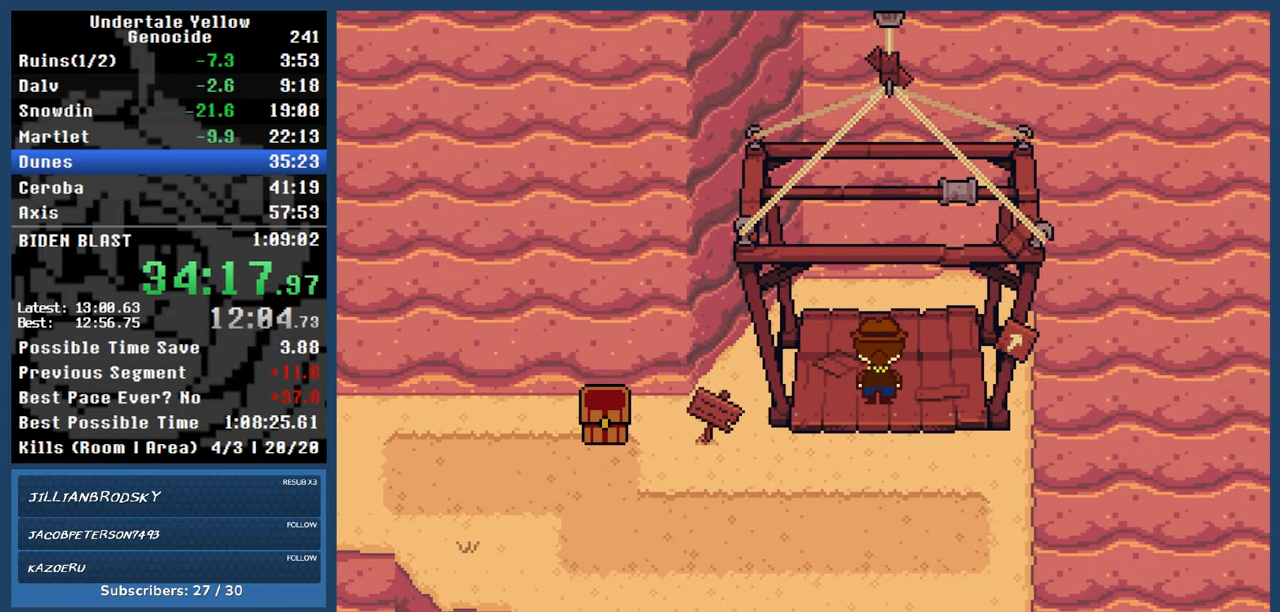
{"keys": [], "events": []}
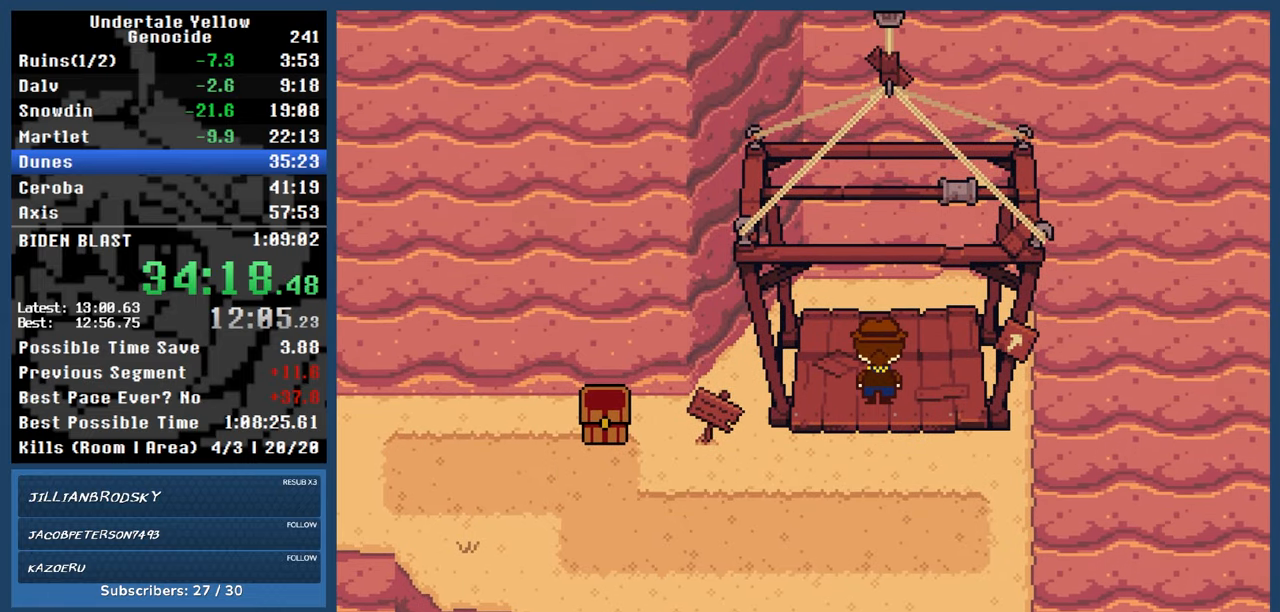
{"keys": [], "events": []}
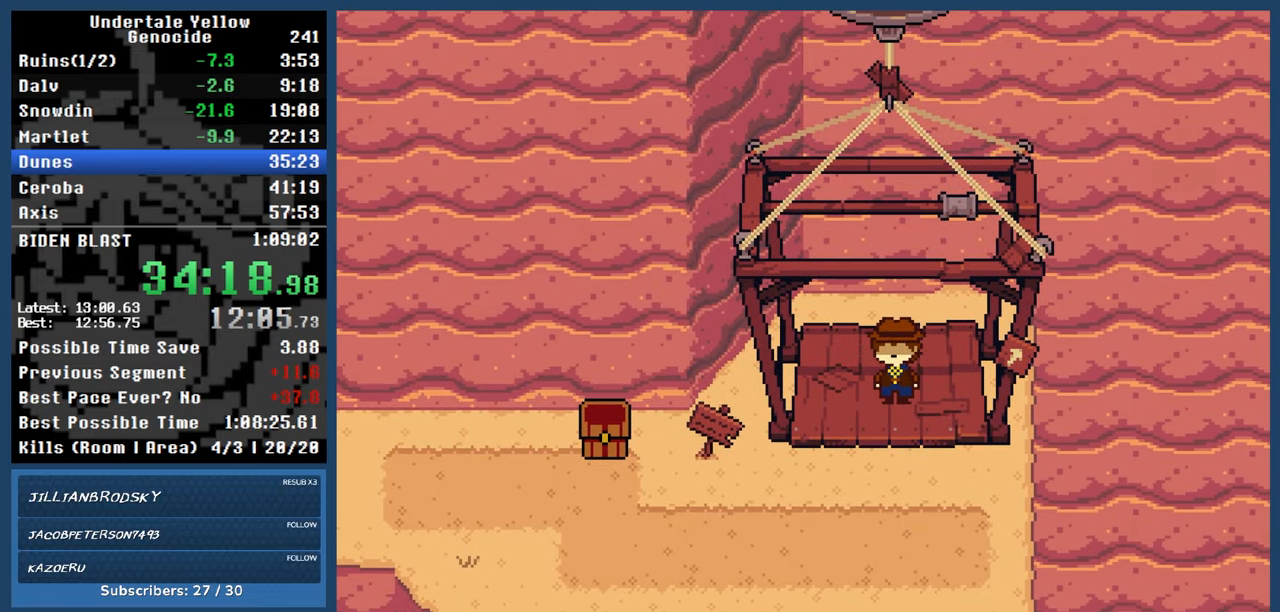
{"keys": ["automash"], "events": [[433, "automash", "down"]]}
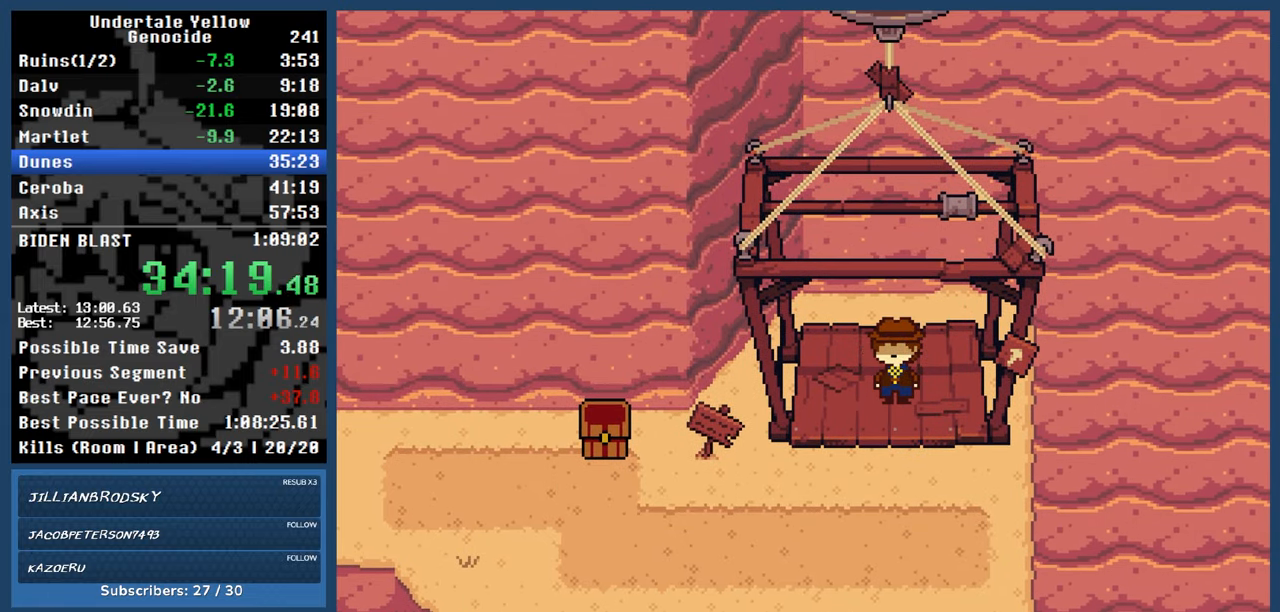
{"keys": ["automash"], "events": []}
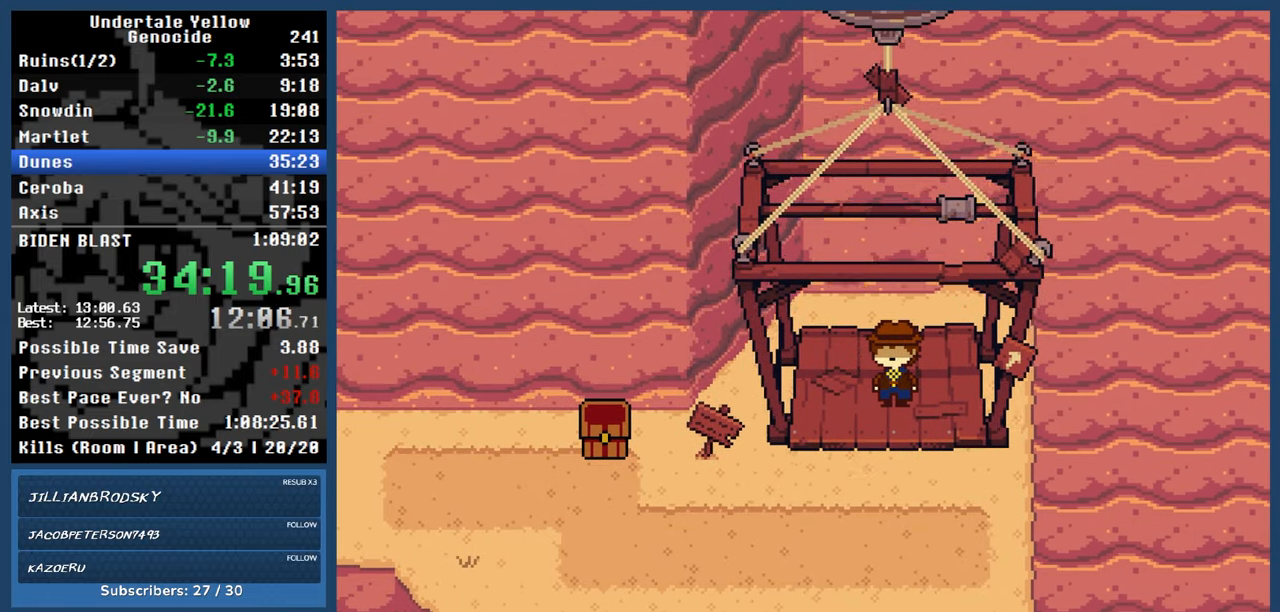
{"keys": ["automash"], "events": [[133, "x", "down"], [133, "z", "down"], [183, "x", "up"], [183, "z", "up"]]}
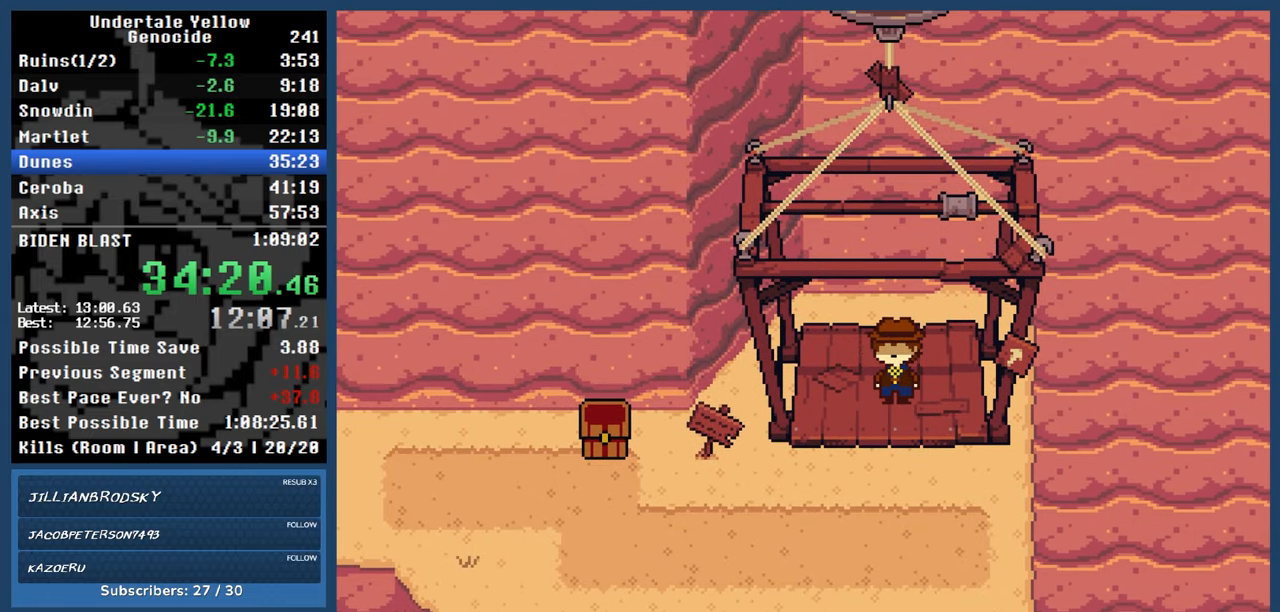
{"keys": [], "events": [[433, "automash", "up"]]}
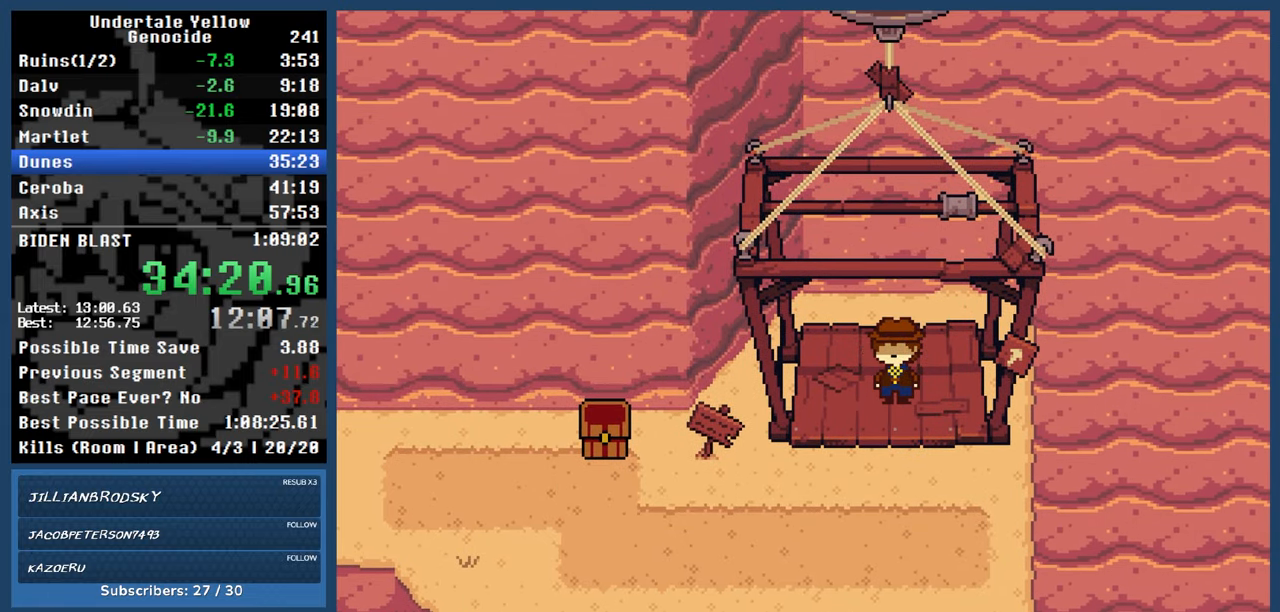
{"keys": ["up"], "events": [[300, "up", "down"]]}
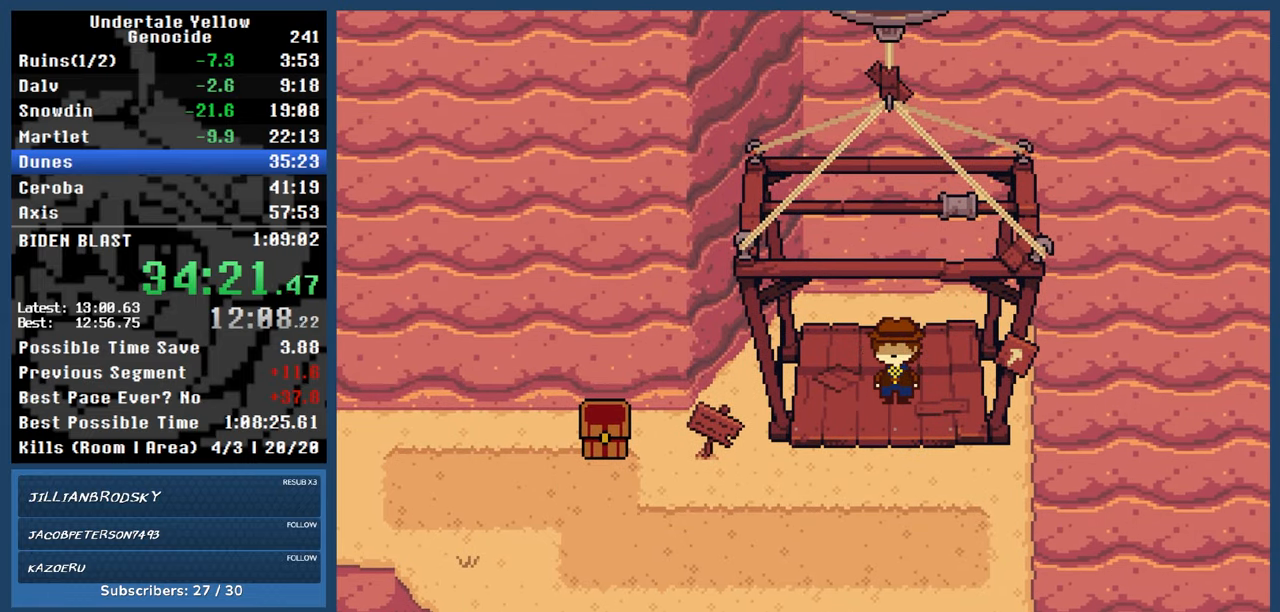
{"keys": ["up"], "events": []}
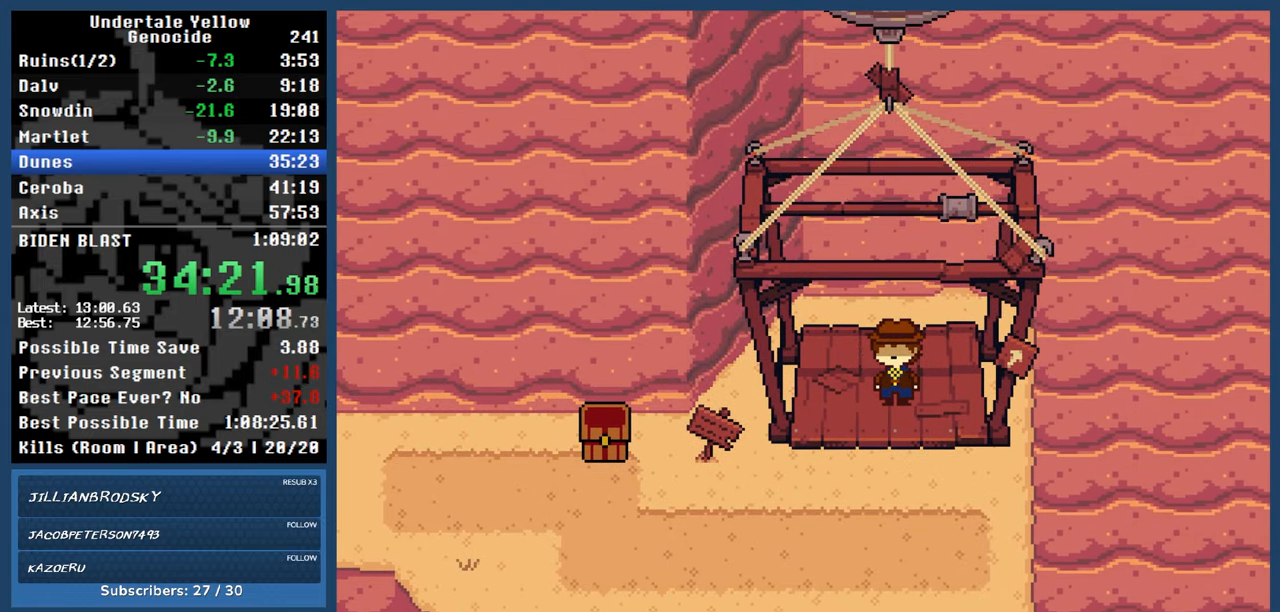
{"keys": ["up"], "events": []}
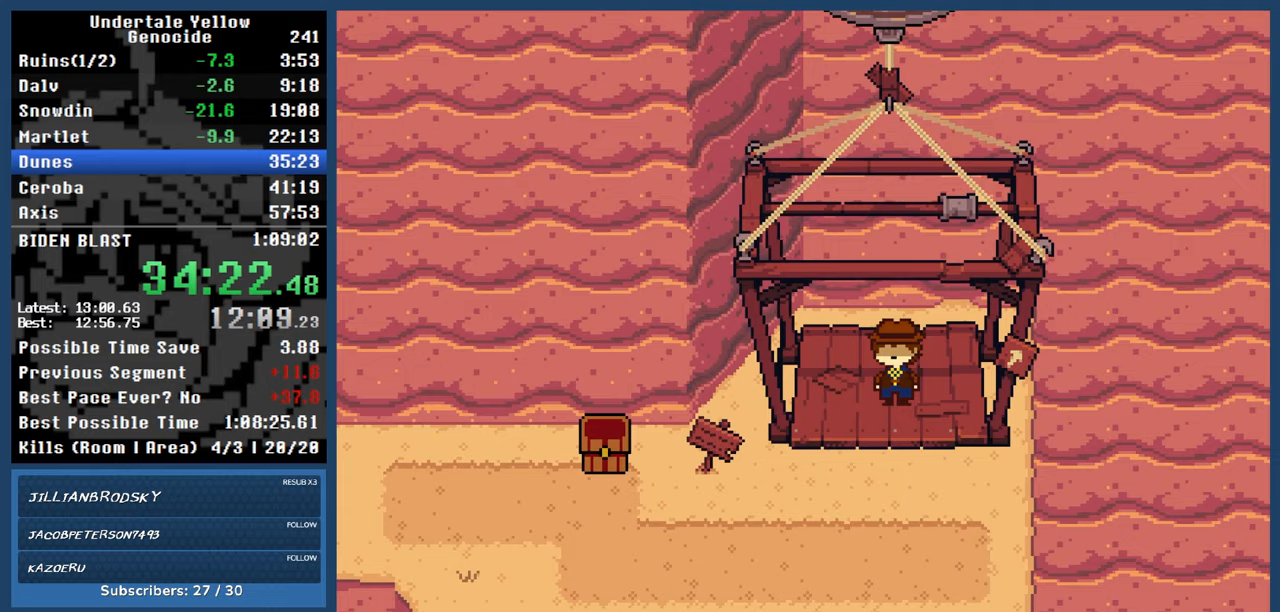
{"keys": ["up"], "events": []}
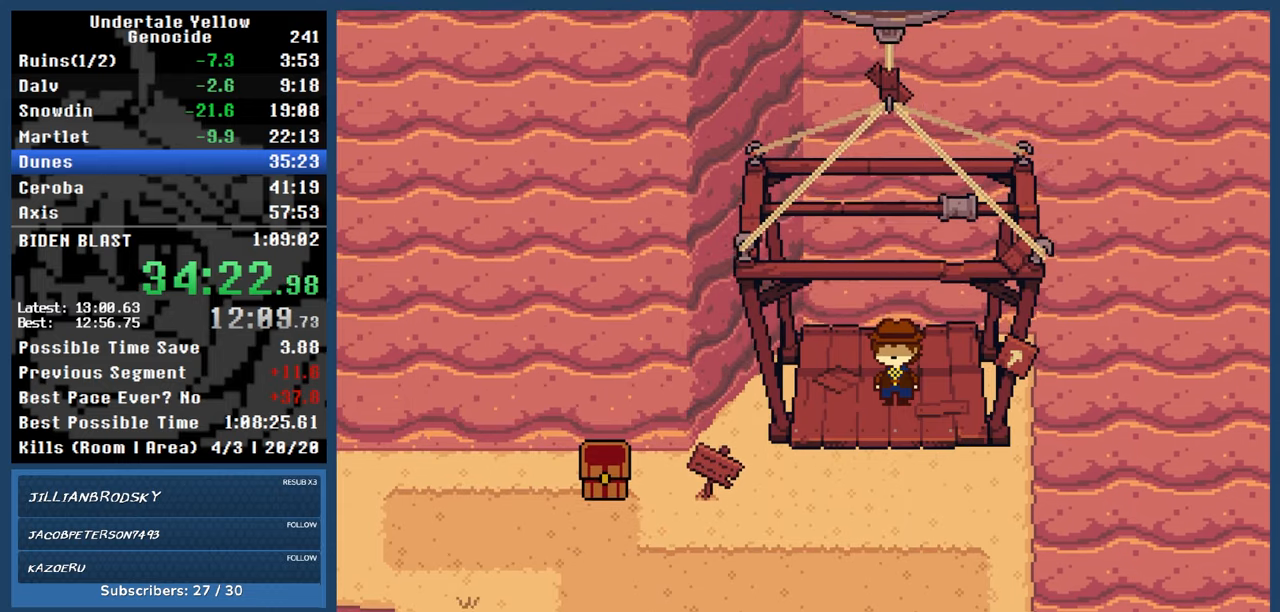
{"keys": ["up"], "events": []}
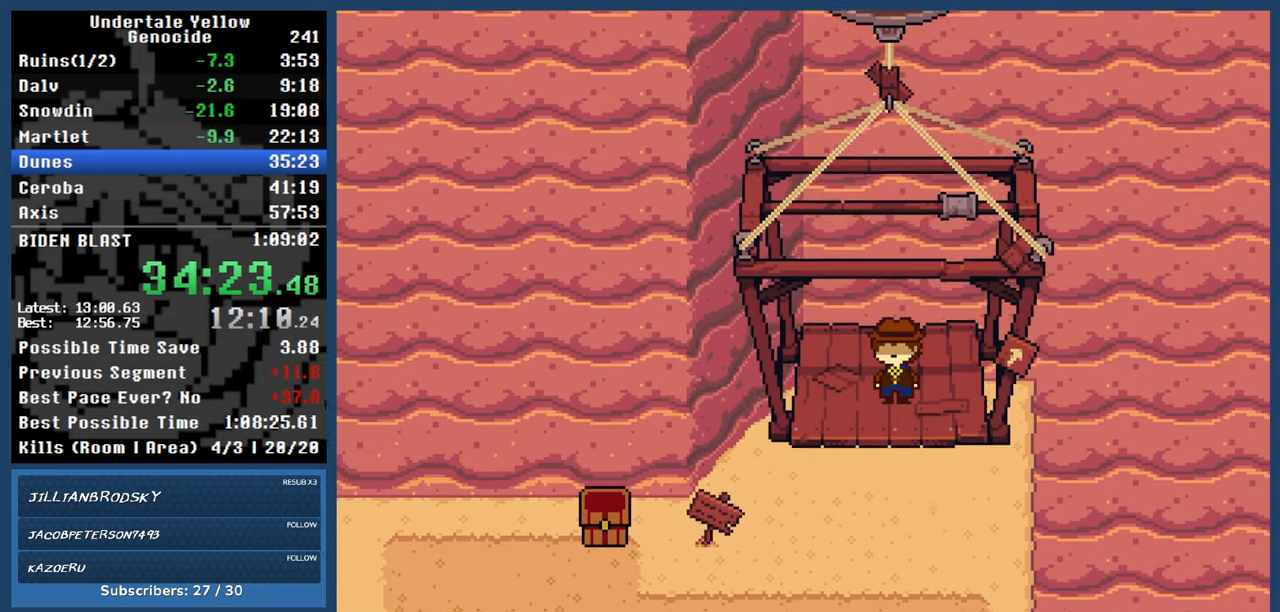
{"keys": ["up"], "events": []}
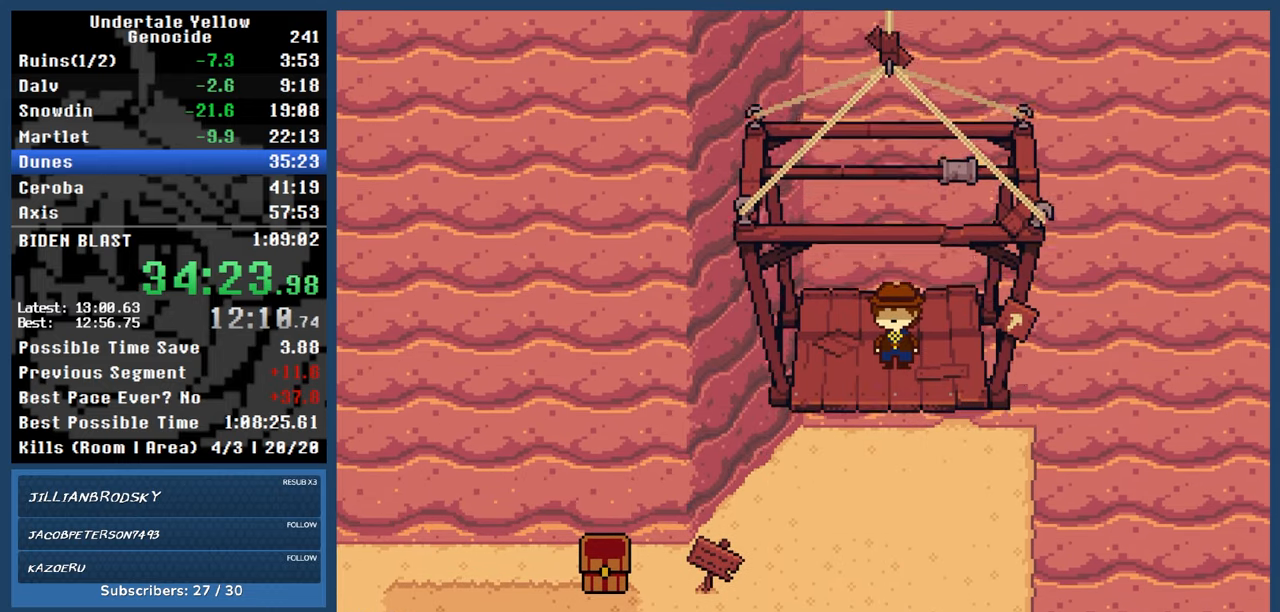
{"keys": ["up"], "events": []}